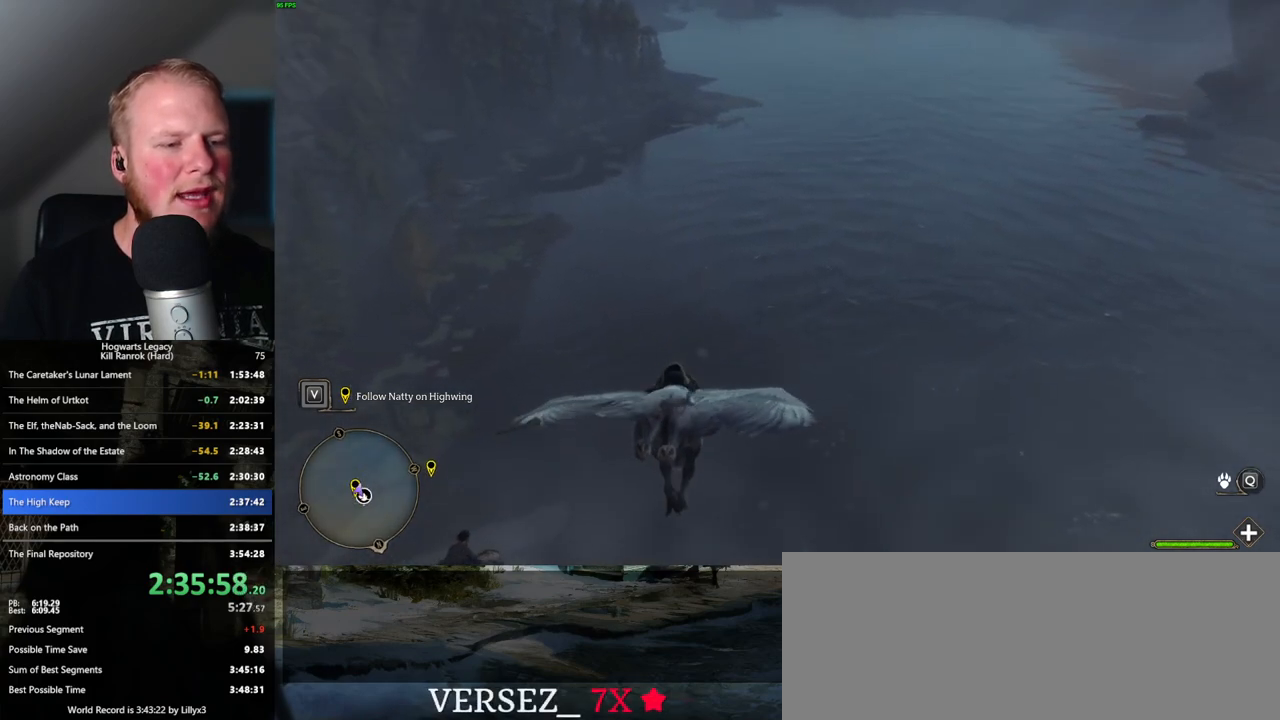
Gameplay with keyboard and mouse; each line is a JSON object with the keys and mouse buttons held at the frame after it. "events" lists presses ("down") and releases ("up") of ".", "/", "0", "1", "2", "3", "4", "5", "6", "7", "8", "9", "a", "alt_l", "alt_r", "b", "backslash", "backspace", "c", "caps_lock", "comma", "ctrl_l", "ctrl_r", "d", "e", "equals", "escape", "f", "f1", "f10", "f11", "f12", "f2", "f3", "f4", "f5", "f6", "f7", "f8", "f9", "g", "h", "i", "j", "k", "l", "lbracket", "m", "minus", "n", "o", "p", "q", "quote", "r", "rbracket", "return", "s", "semicolon", "shift_l", "shift_r", "space", "super_l", "super_r", "t", "tab", "tilde", "u", "v", "w", "x", "y", "z", "mouse_left", "mouse_wheel", "mouse_right", "mouse_mb4" and "mouse_mb5" between this image and that frame as [ms after this image, input, new state], when the widget could be followed in between. "mouse_left", "mouse_wheel", "mouse_right", "mouse_mb4", "mouse_mb5" = the "left", "wheel", "right", "mb4", "mb5" buttons of the "mouse" list. No other keys are recorded. "wheel" means that the mouse wheel is clicked or scrolled. Mouse movement is not recorded.
{"keys": ["w"], "mouse": [], "events": []}
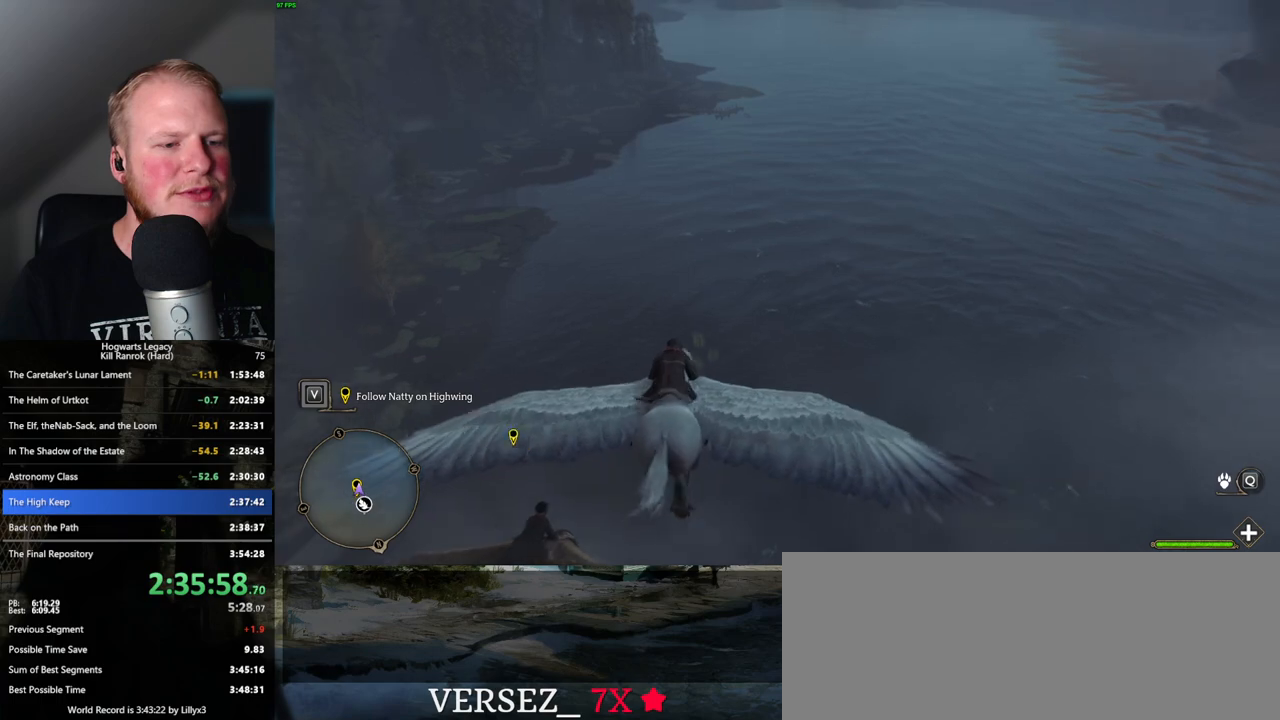
{"keys": ["ctrl_l", "w"], "mouse": [], "events": [[184, "ctrl_l", "down"]]}
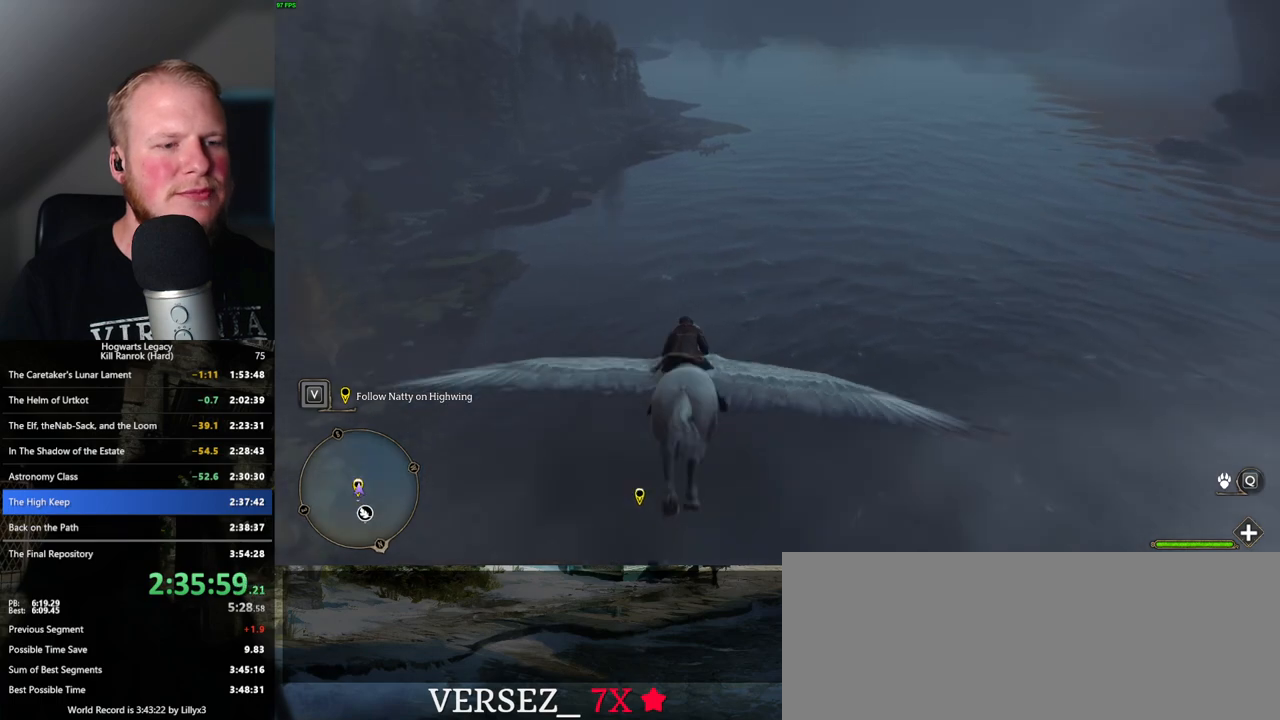
{"keys": ["ctrl_l", "w"], "mouse": [], "events": []}
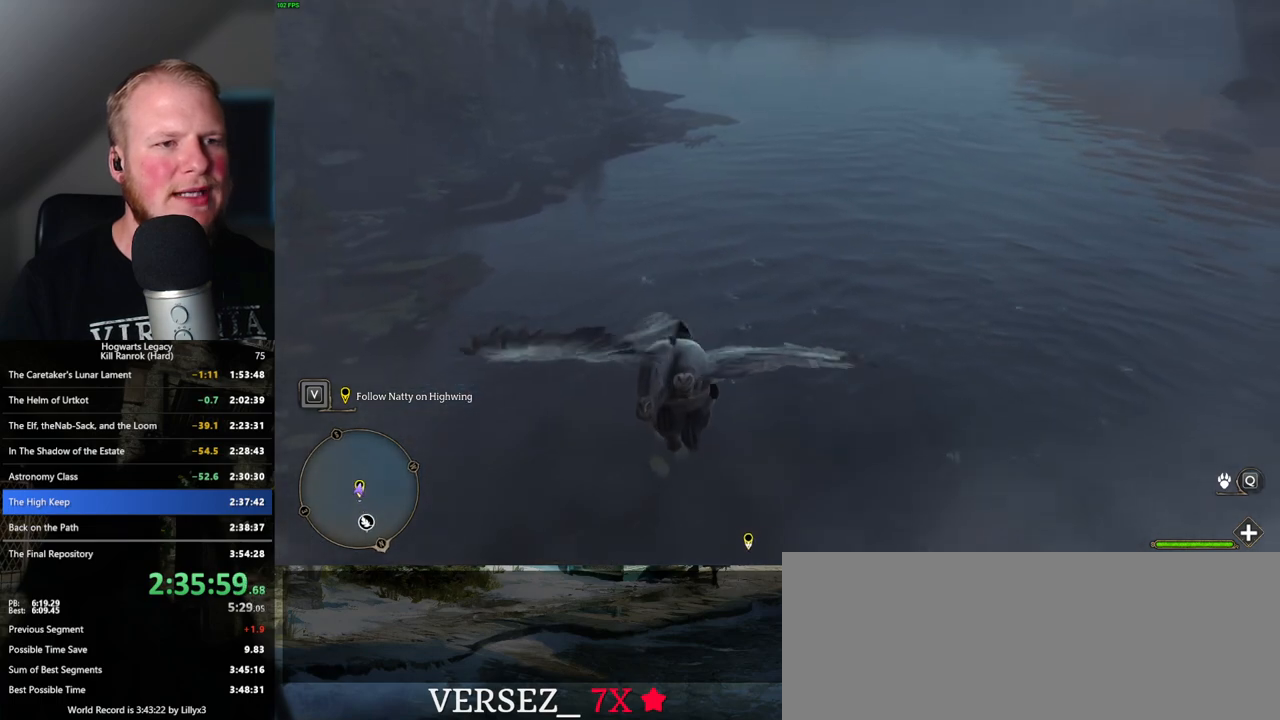
{"keys": ["ctrl_l", "w"], "mouse": [], "events": []}
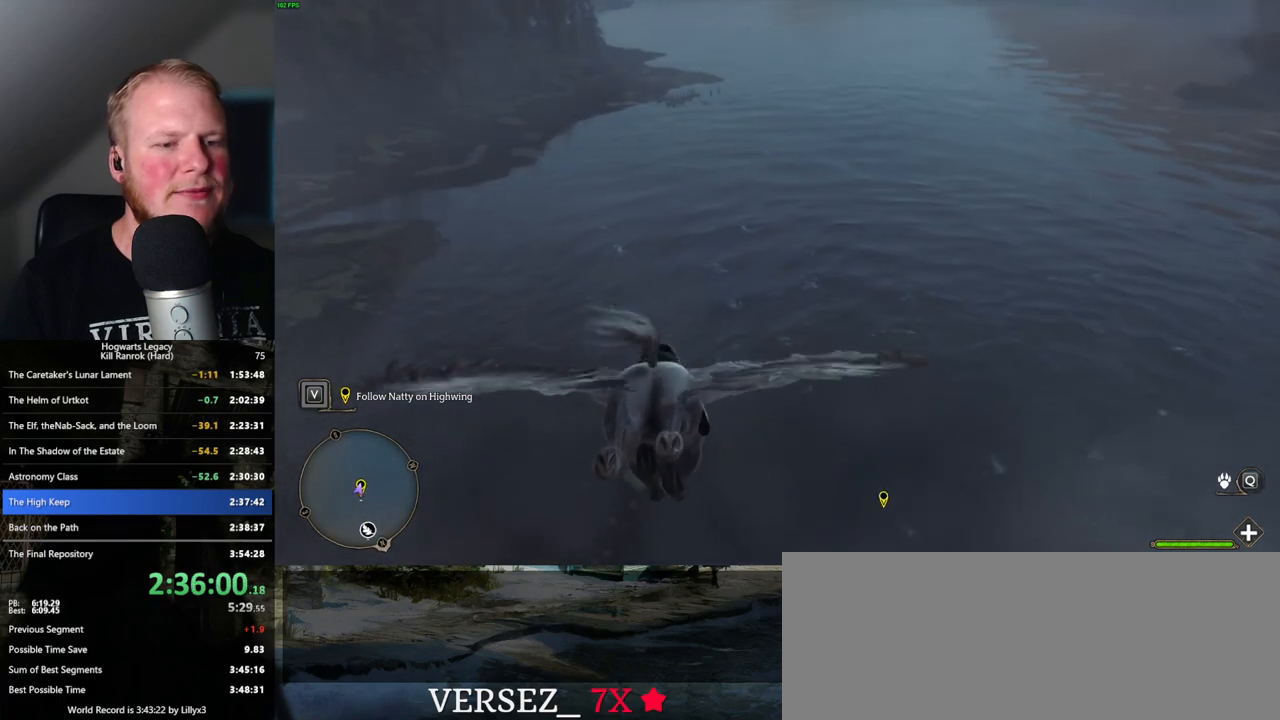
{"keys": ["ctrl_l", "w"], "mouse": [], "events": []}
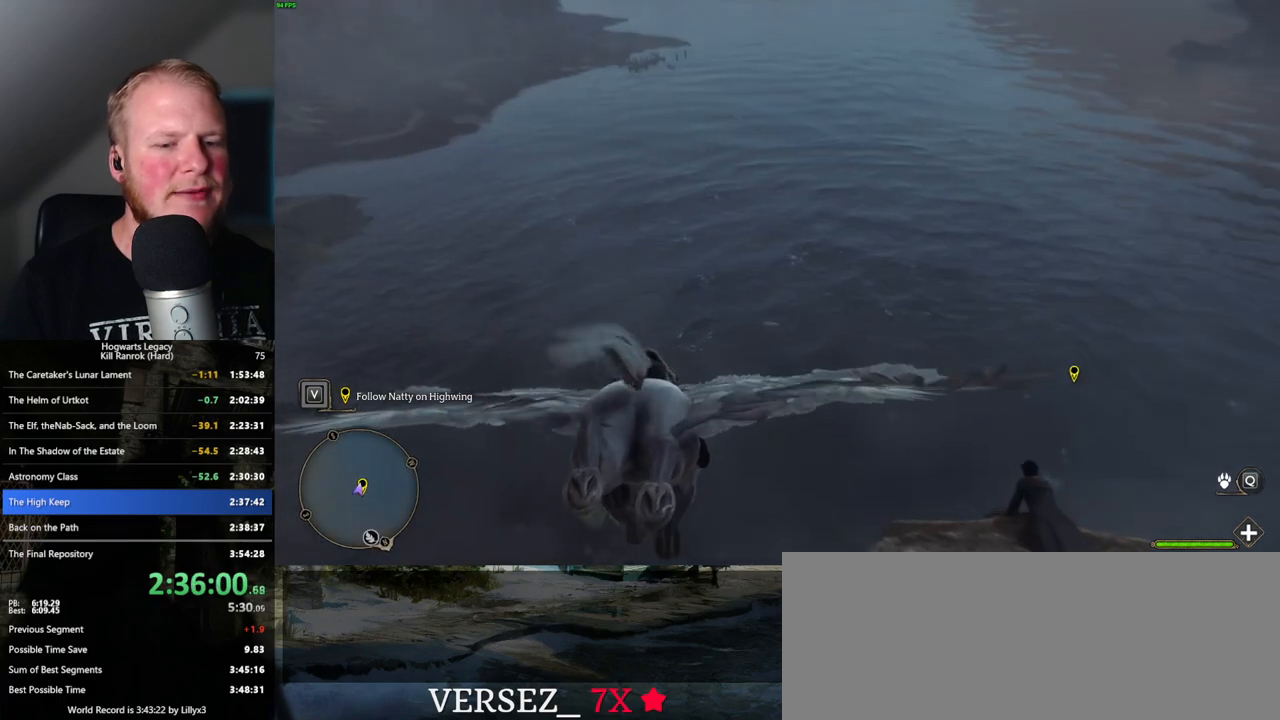
{"keys": ["w"], "mouse": [], "events": [[17, "ctrl_l", "up"]]}
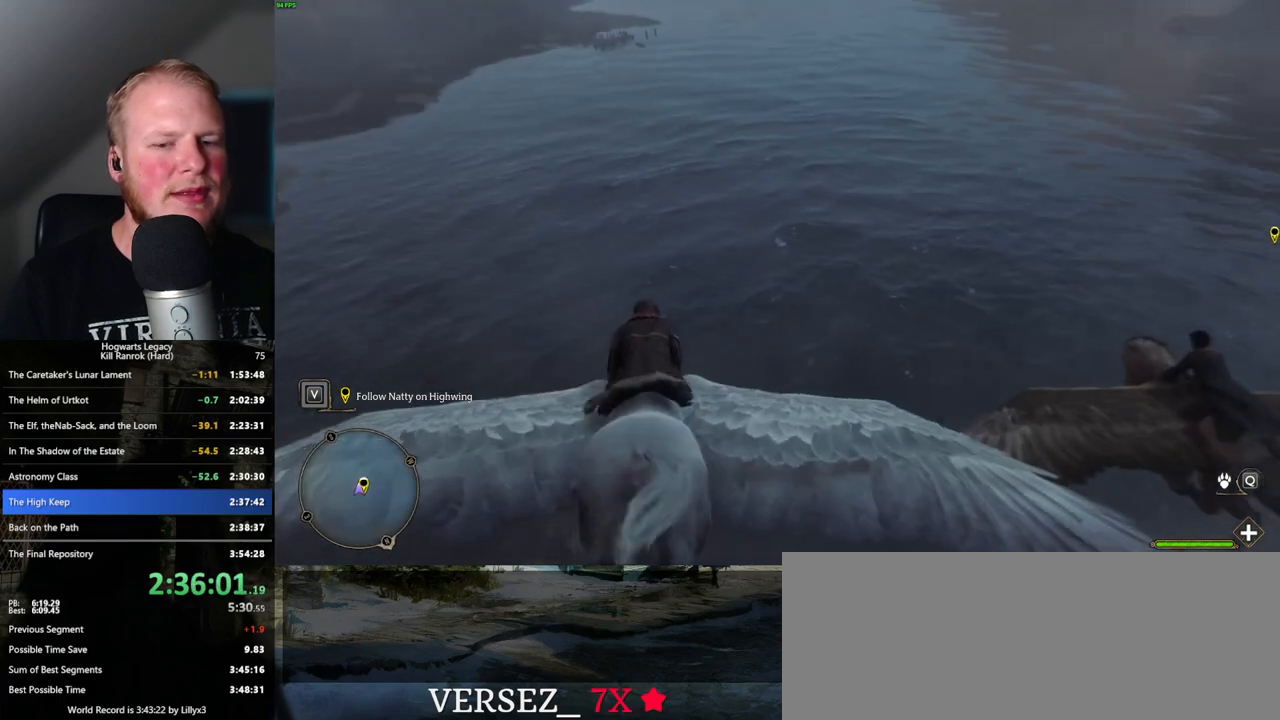
{"keys": ["w"], "mouse": [], "events": [[417, "a", "down"], [500, "a", "up"]]}
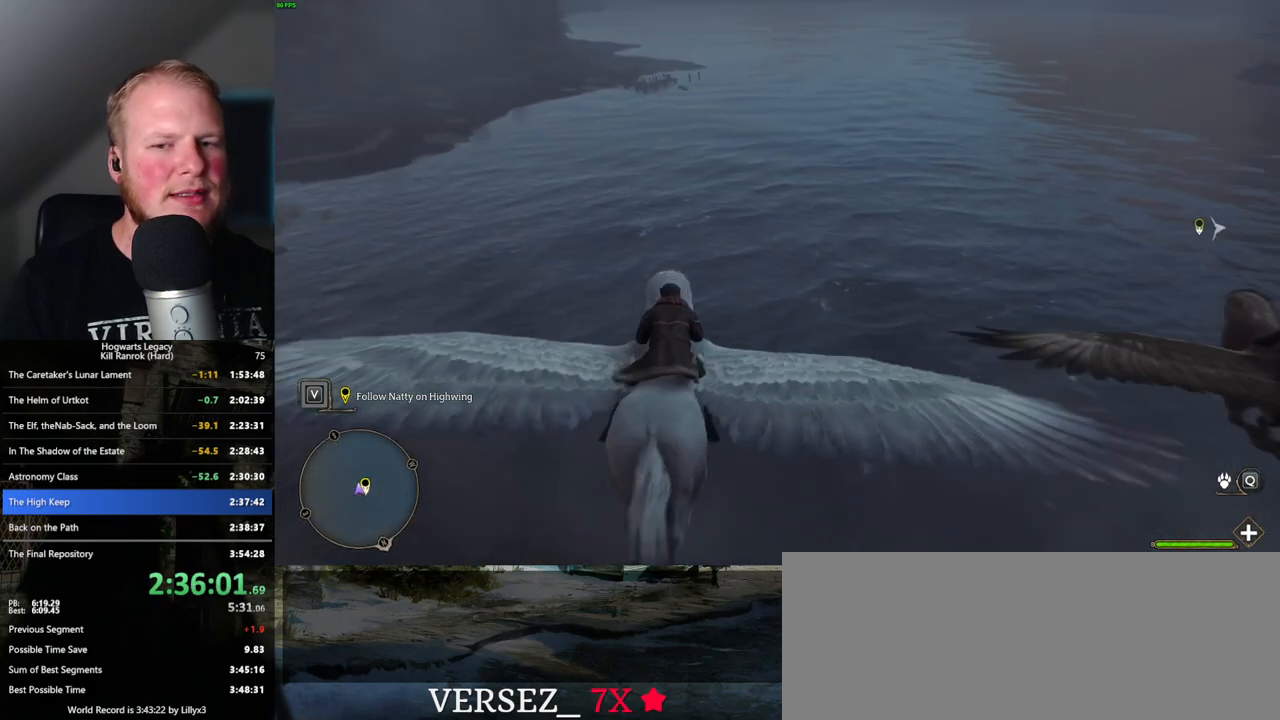
{"keys": ["ctrl_l", "w"], "mouse": [], "events": [[317, "ctrl_l", "down"]]}
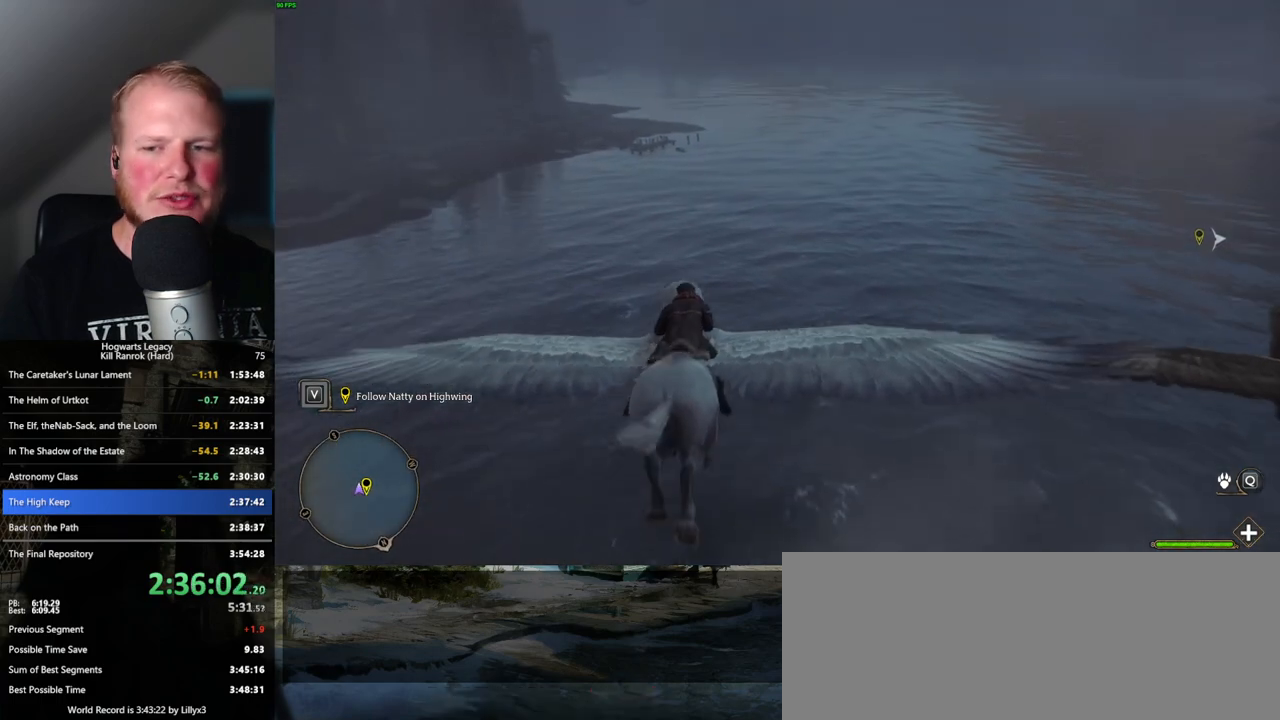
{"keys": ["w"], "mouse": [], "events": [[17, "ctrl_l", "up"], [300, "d", "down"], [400, "d", "up"]]}
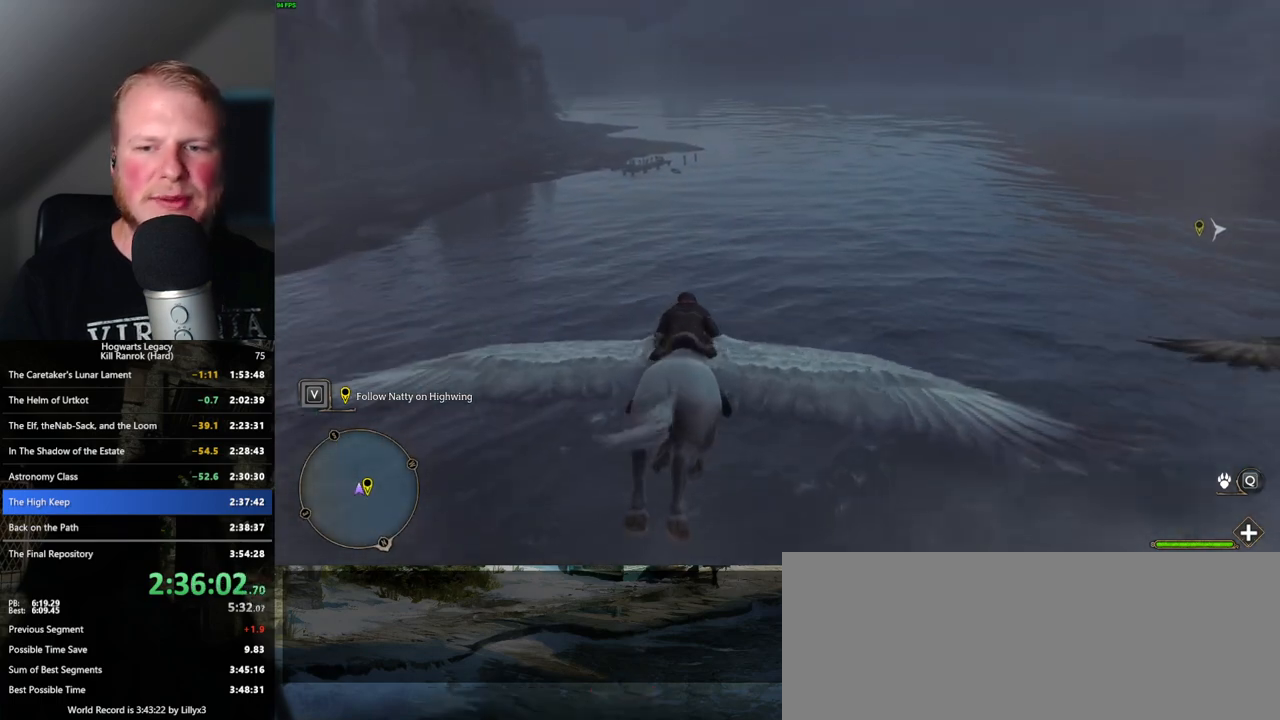
{"keys": ["w"], "mouse": [], "events": []}
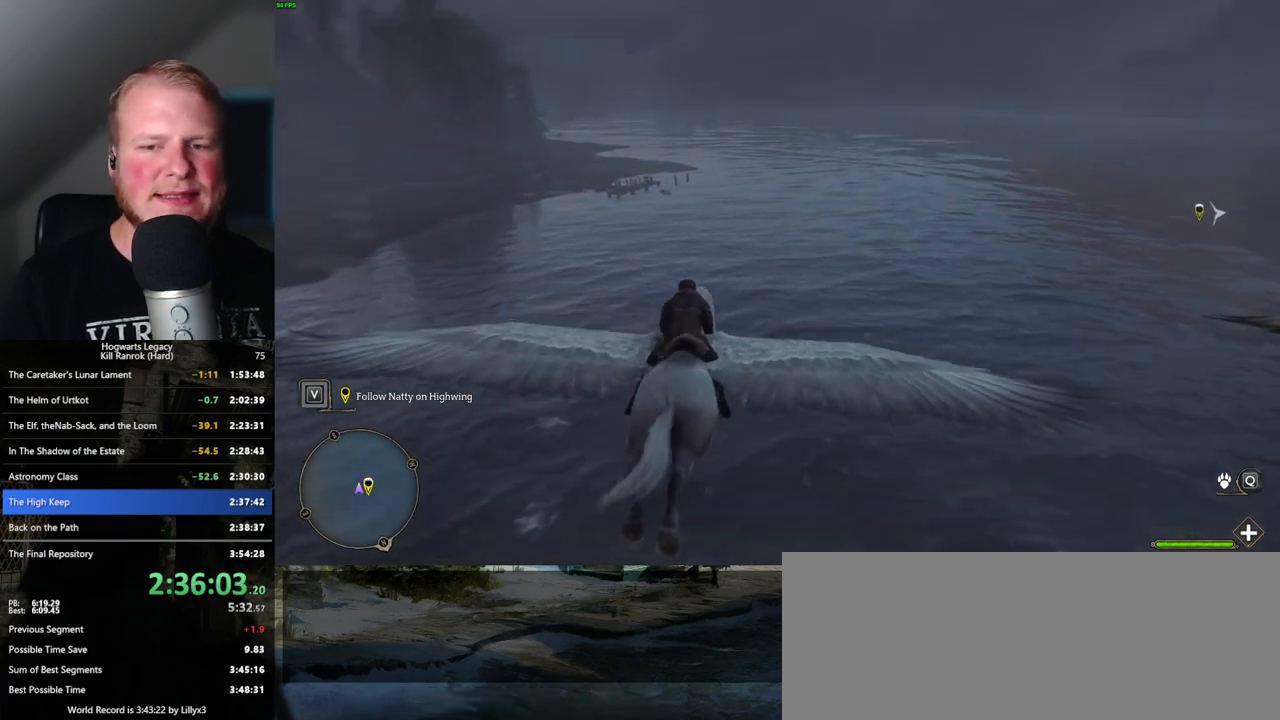
{"keys": ["w"], "mouse": [], "events": []}
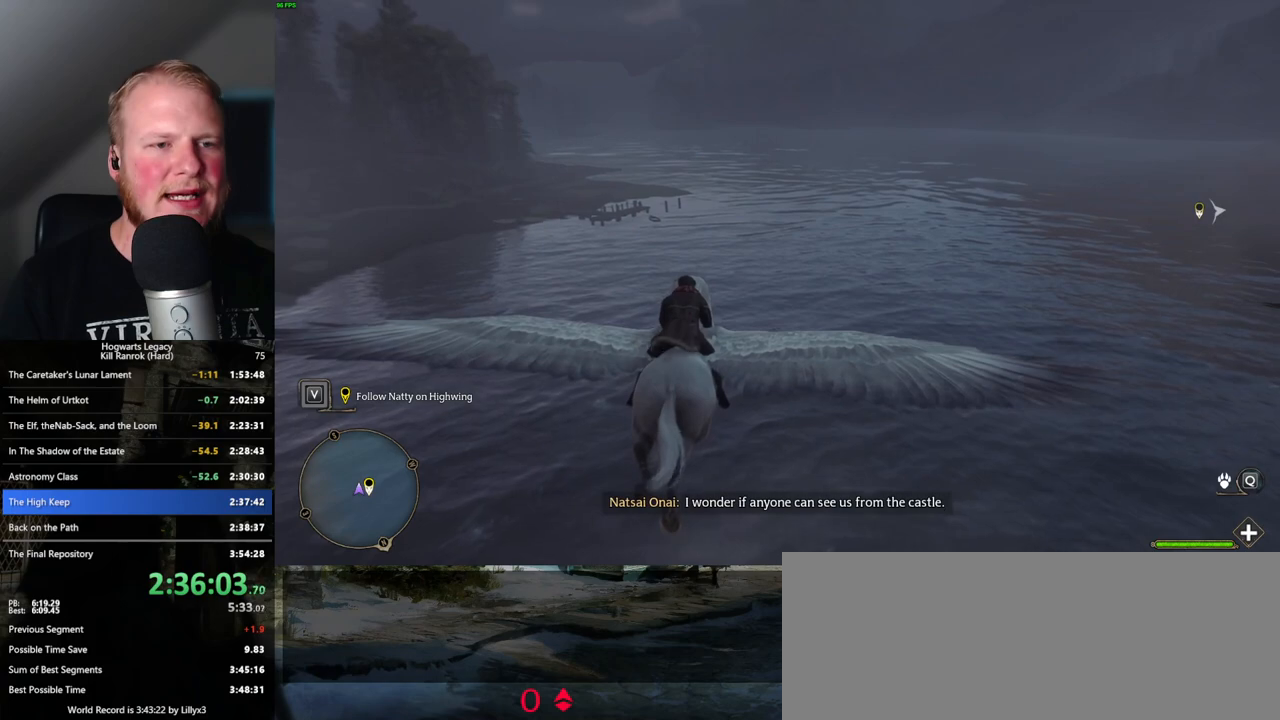
{"keys": ["w"], "mouse": [], "events": []}
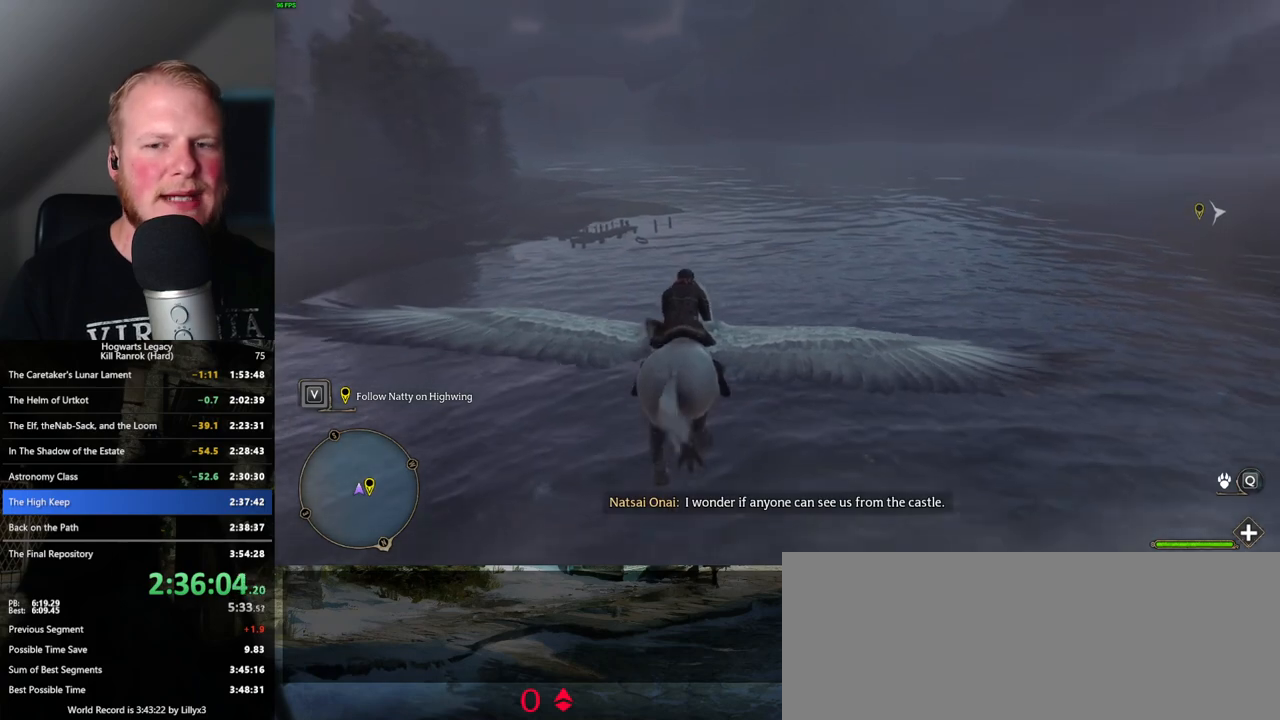
{"keys": ["w"], "mouse": [], "events": [[117, "d", "down"], [234, "d", "up"]]}
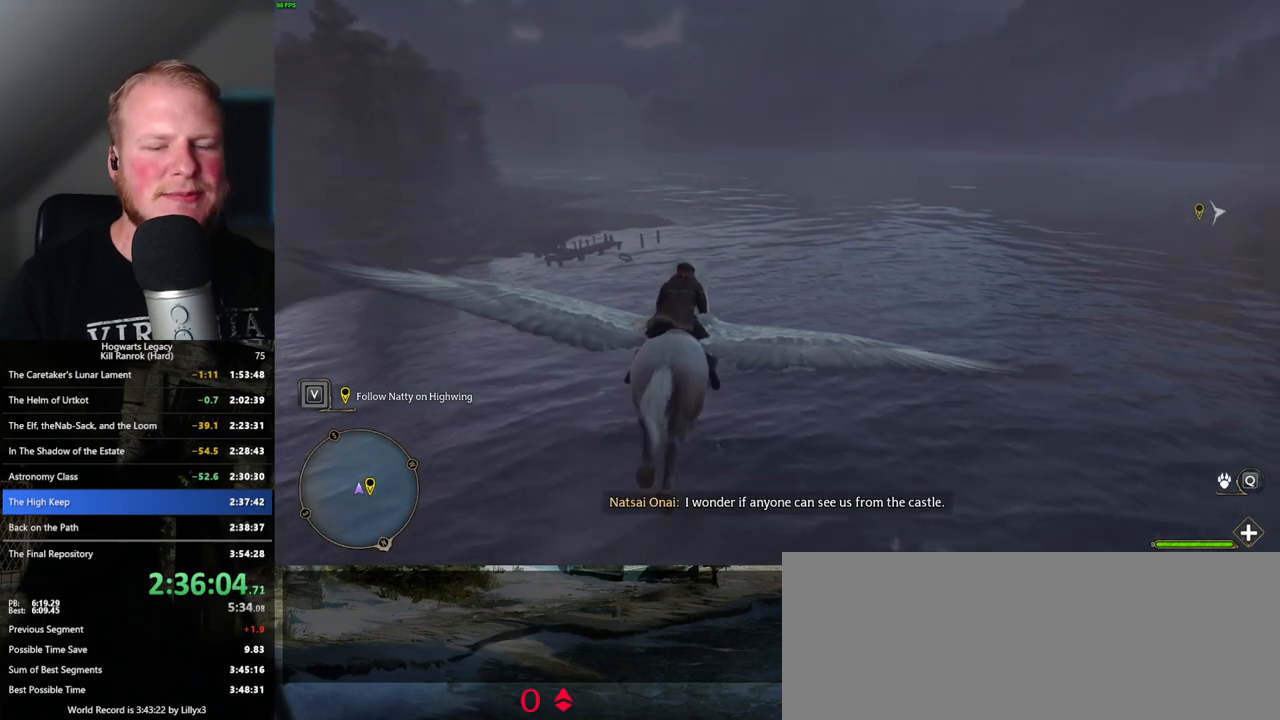
{"keys": ["w"], "mouse": [], "events": [[334, "d", "down"], [450, "d", "up"]]}
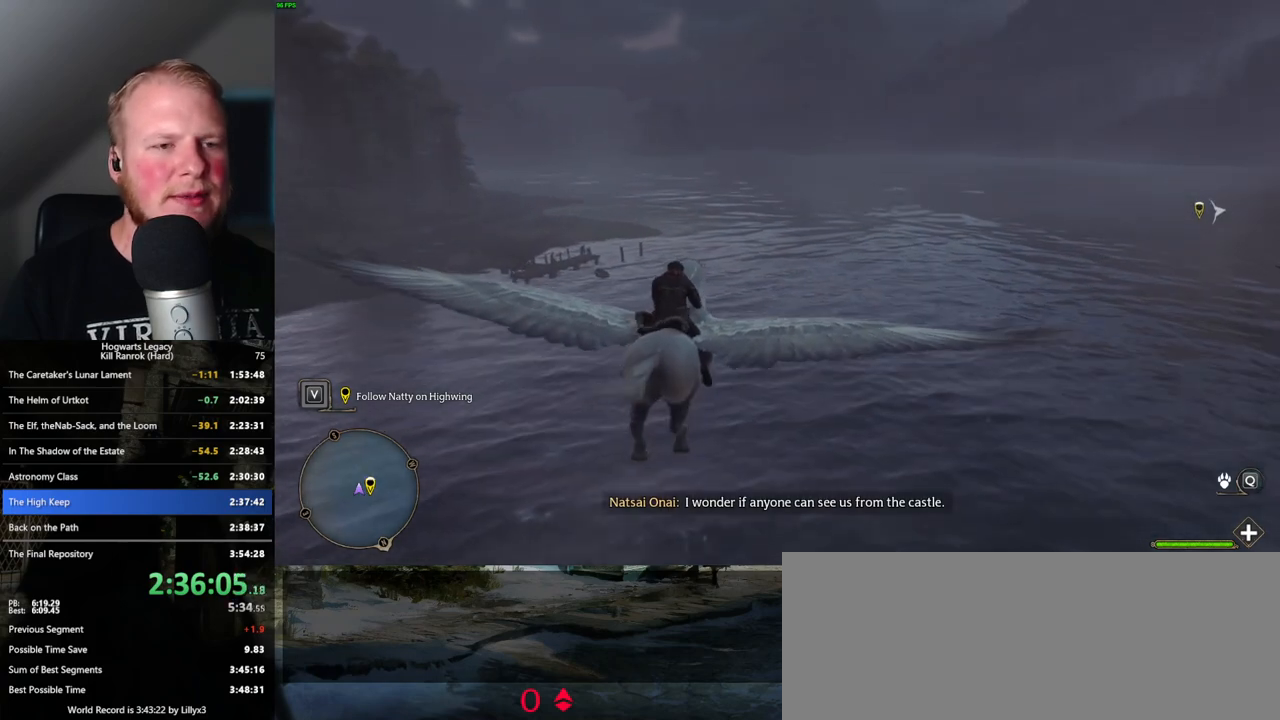
{"keys": ["w"], "mouse": [], "events": [[234, "a", "down"], [334, "a", "up"]]}
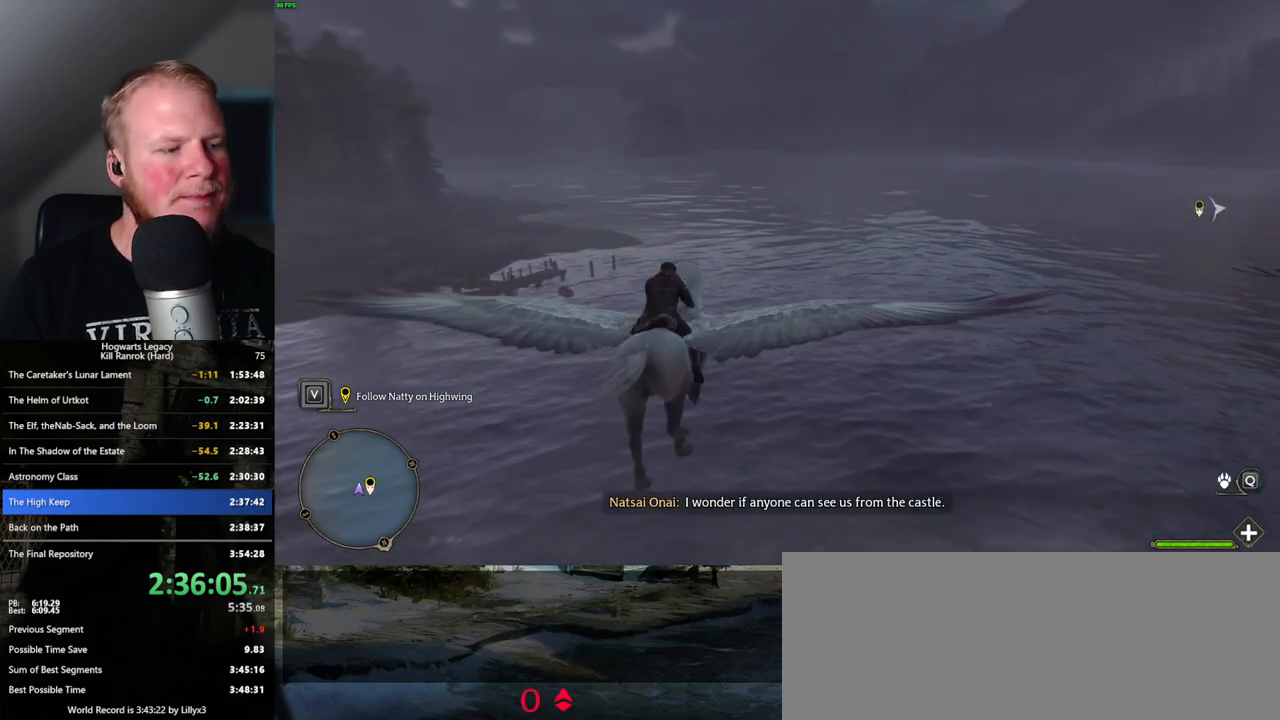
{"keys": ["w"], "mouse": [], "events": []}
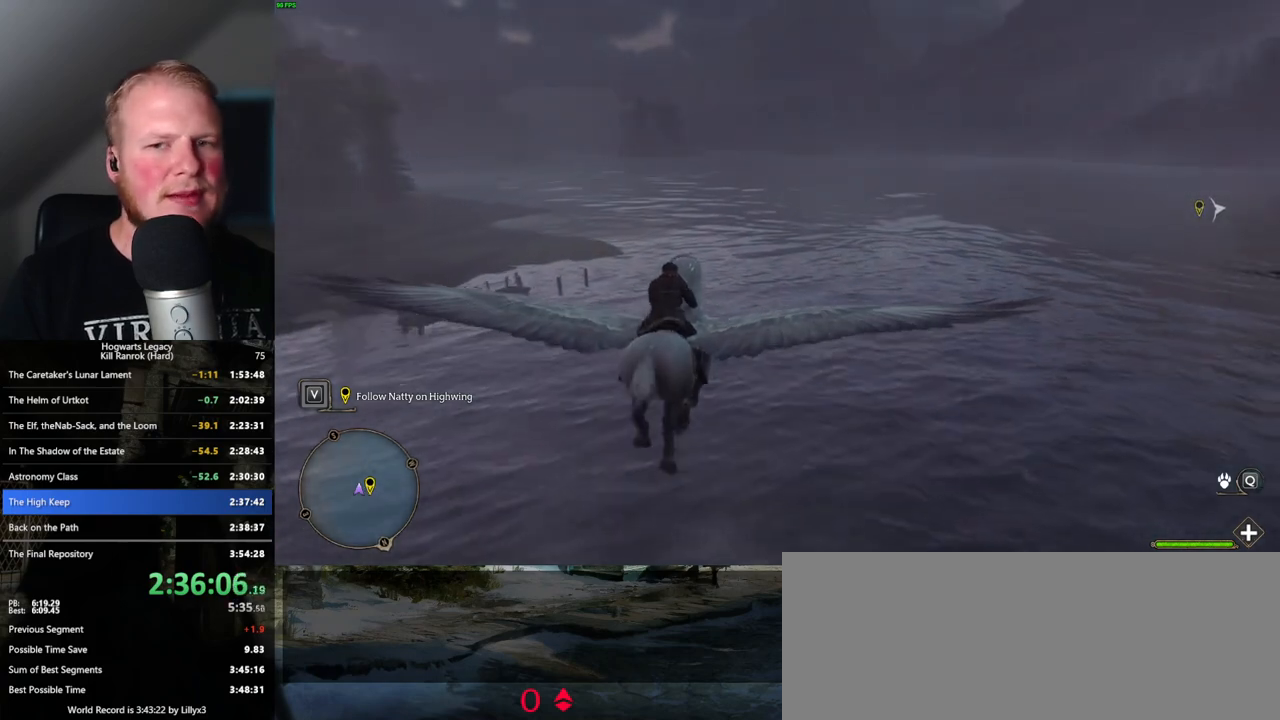
{"keys": ["w"], "mouse": [], "events": [[17, "a", "down"], [134, "a", "up"]]}
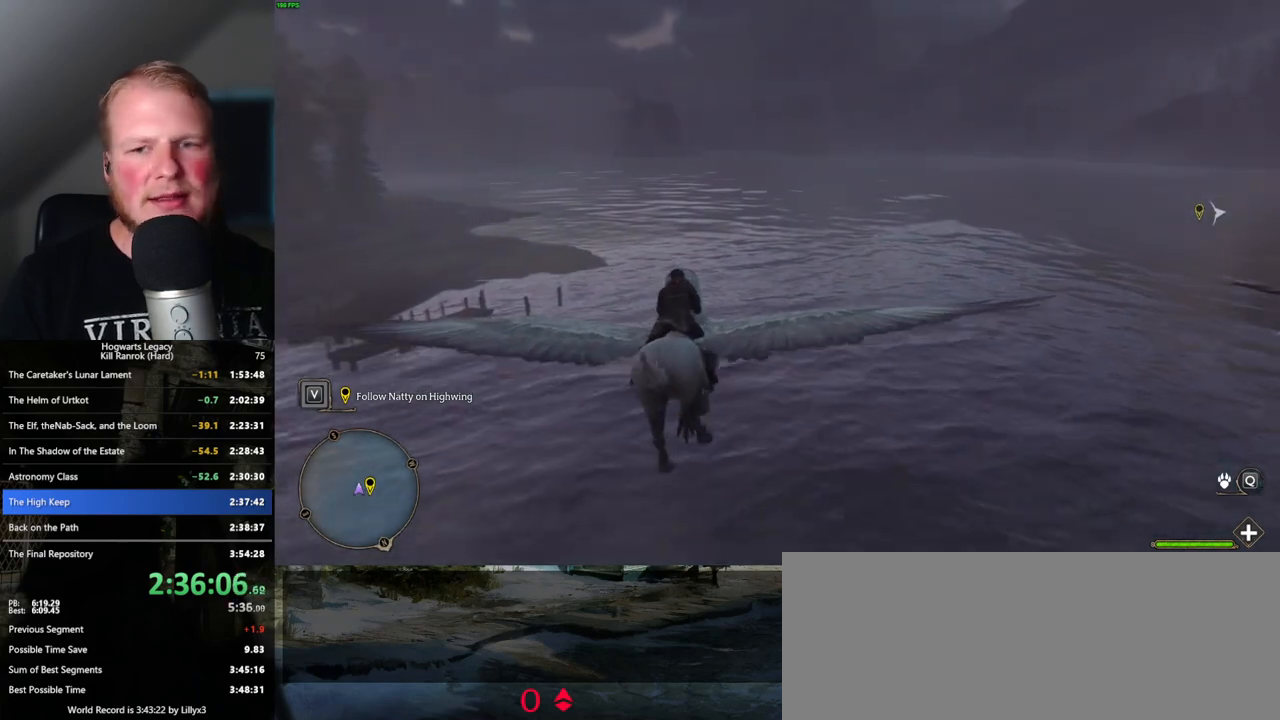
{"keys": ["w"], "mouse": [], "events": []}
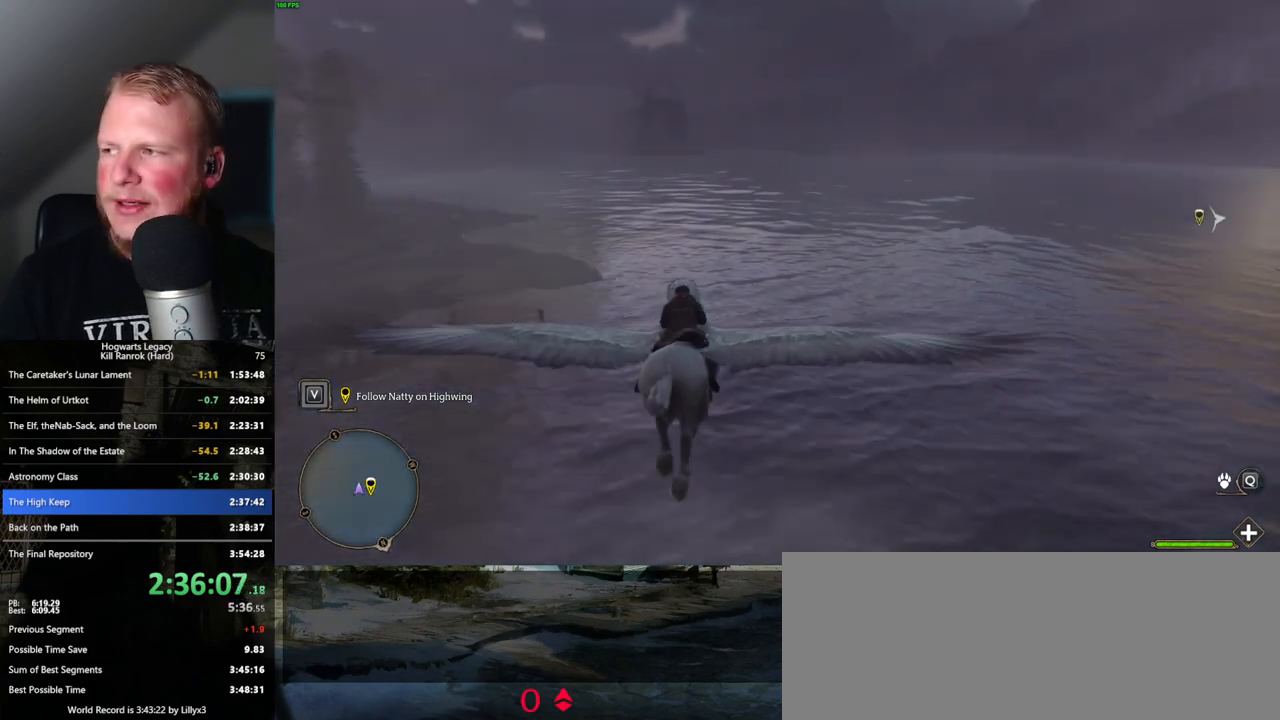
{"keys": ["w"], "mouse": [], "events": []}
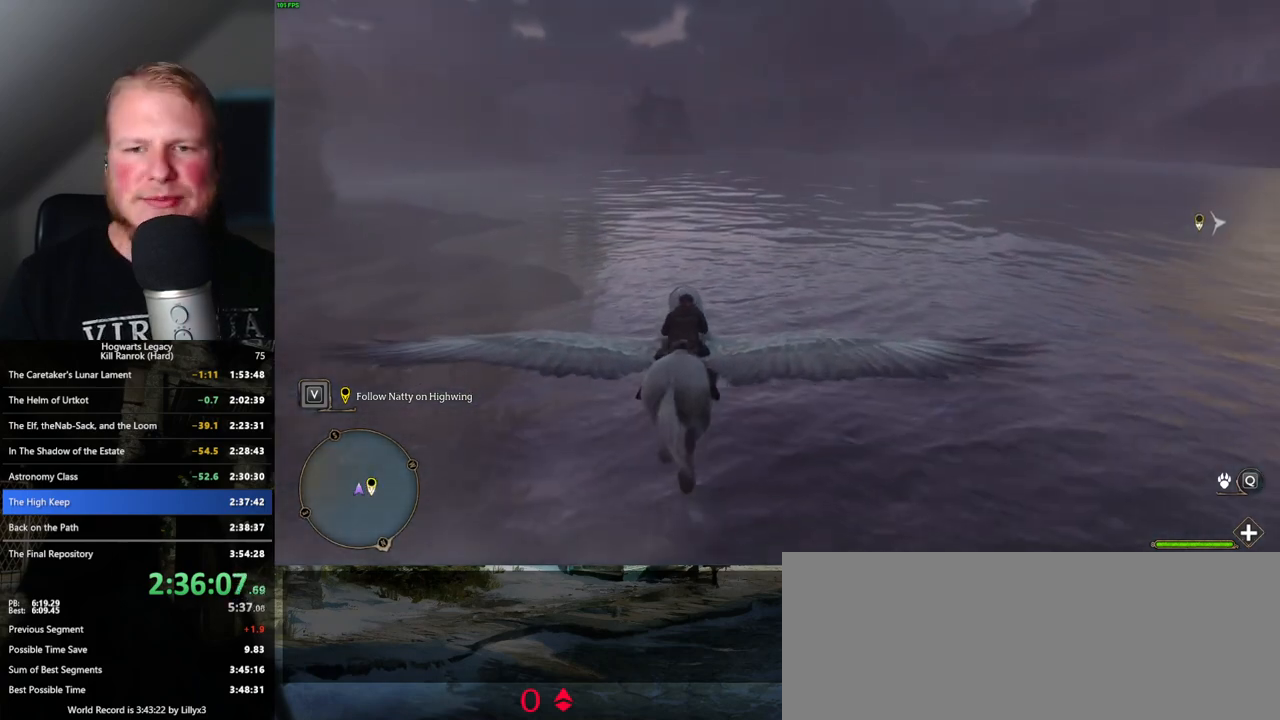
{"keys": ["w"], "mouse": [], "events": []}
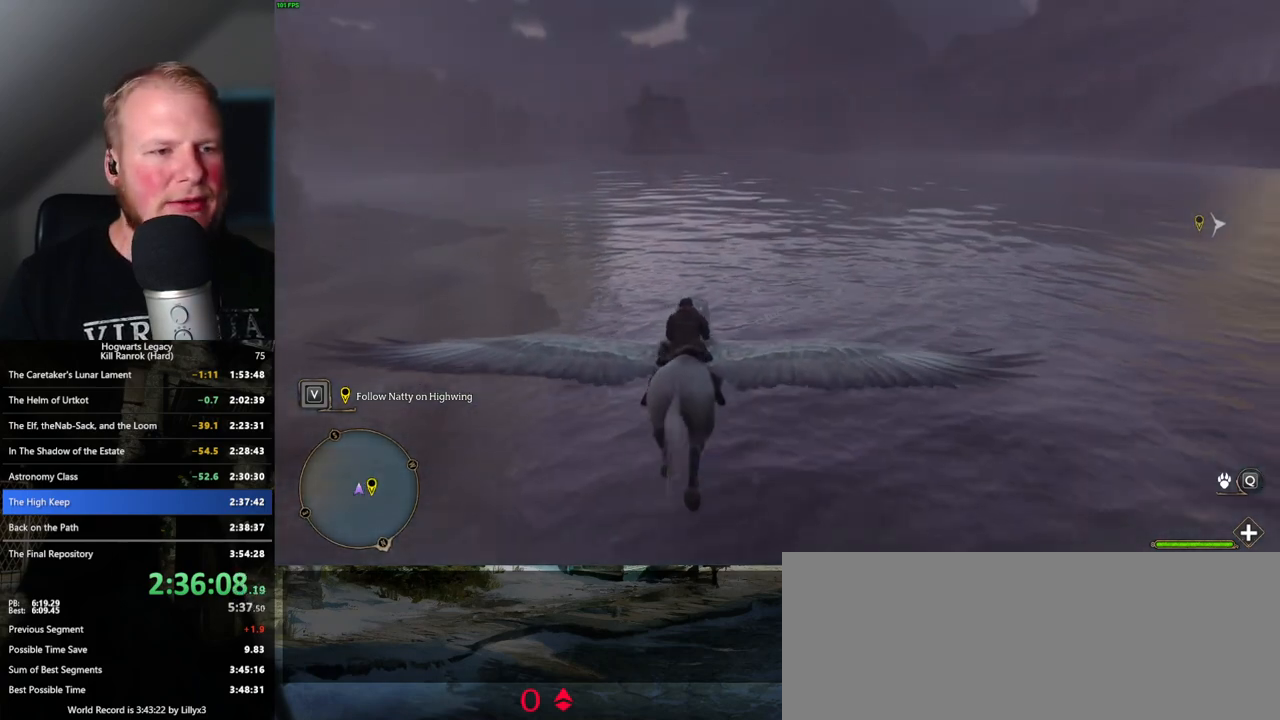
{"keys": ["w"], "mouse": [], "events": []}
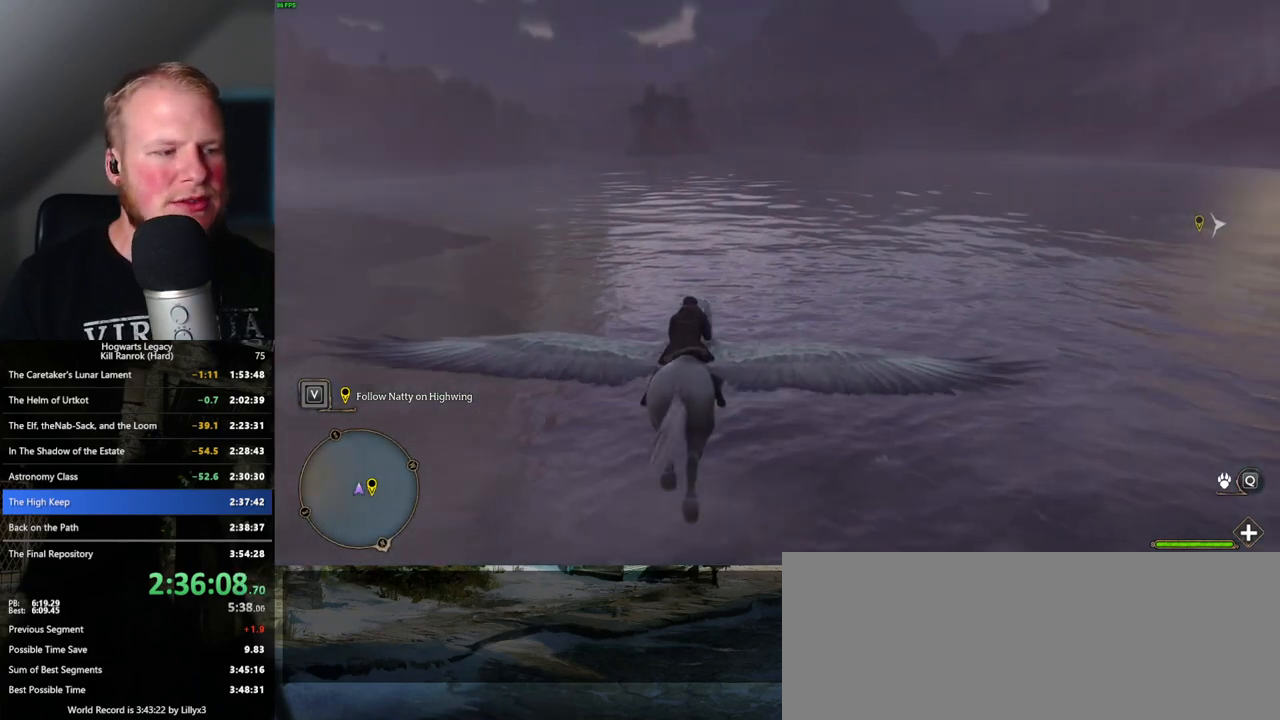
{"keys": ["w"], "mouse": [], "events": [[300, "a", "down"], [417, "a", "up"]]}
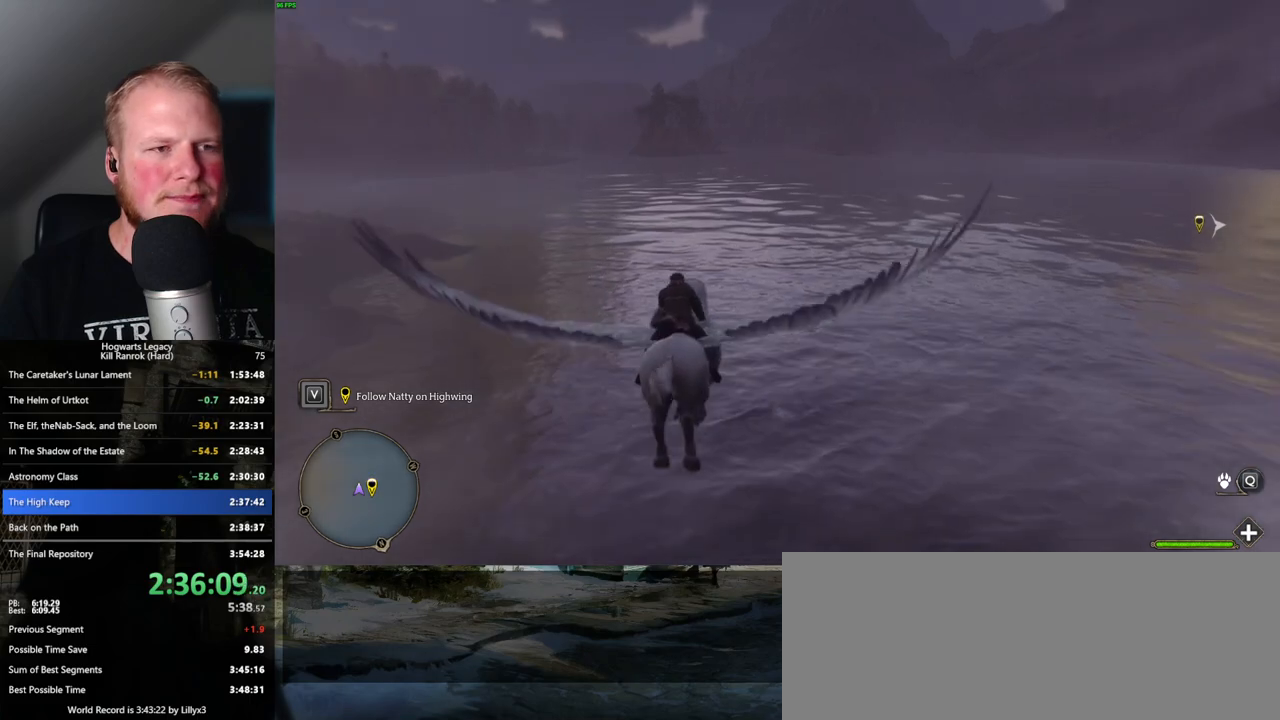
{"keys": ["w"], "mouse": [], "events": [[167, "a", "down"], [267, "a", "up"]]}
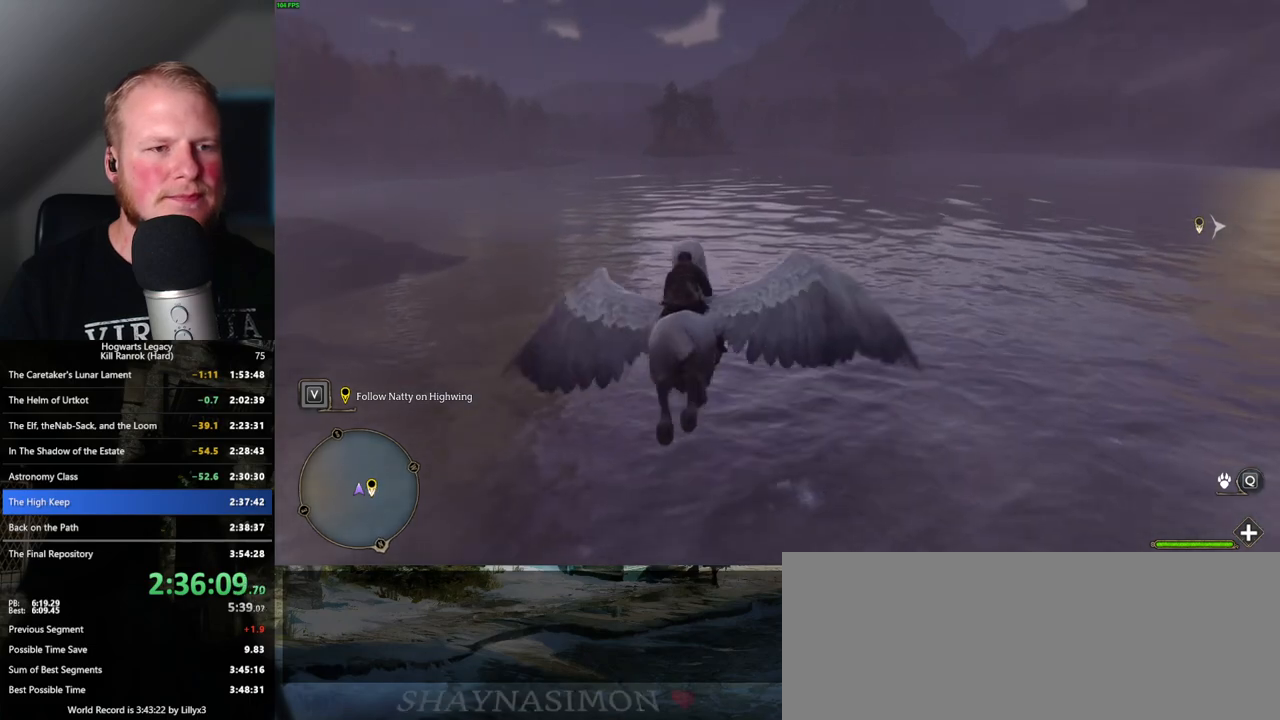
{"keys": ["w"], "mouse": [], "events": []}
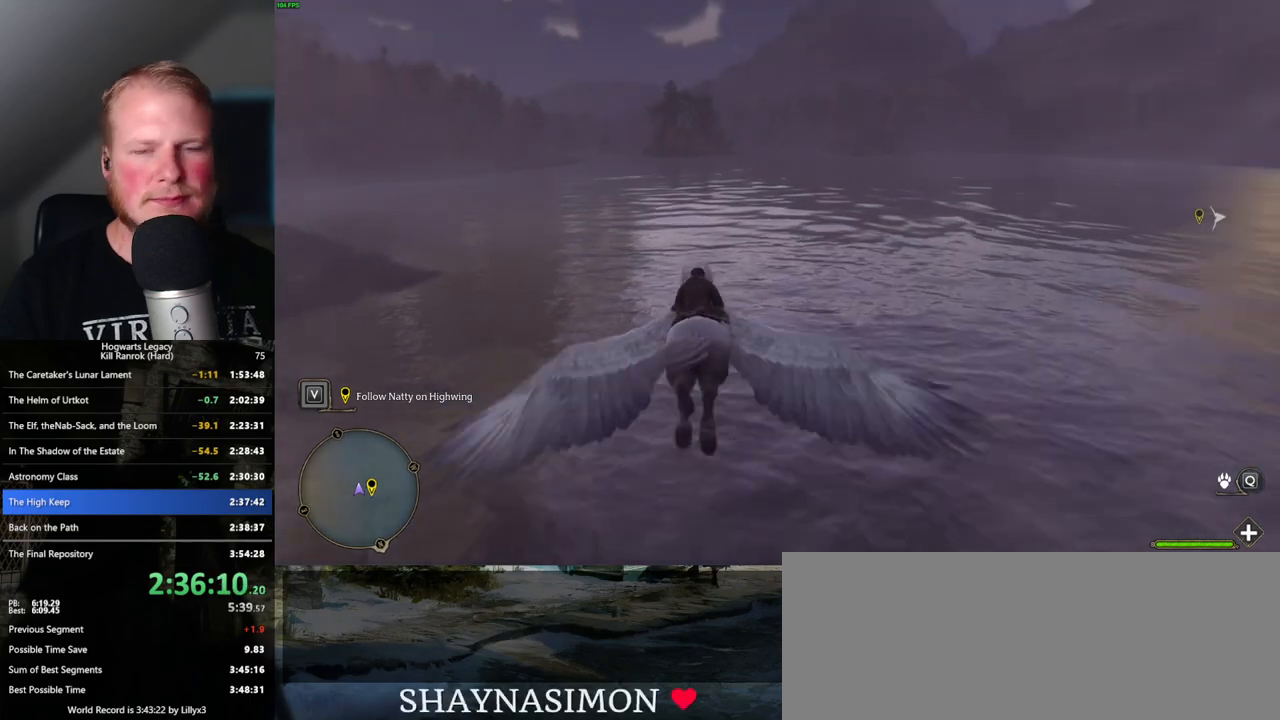
{"keys": ["w"], "mouse": [], "events": []}
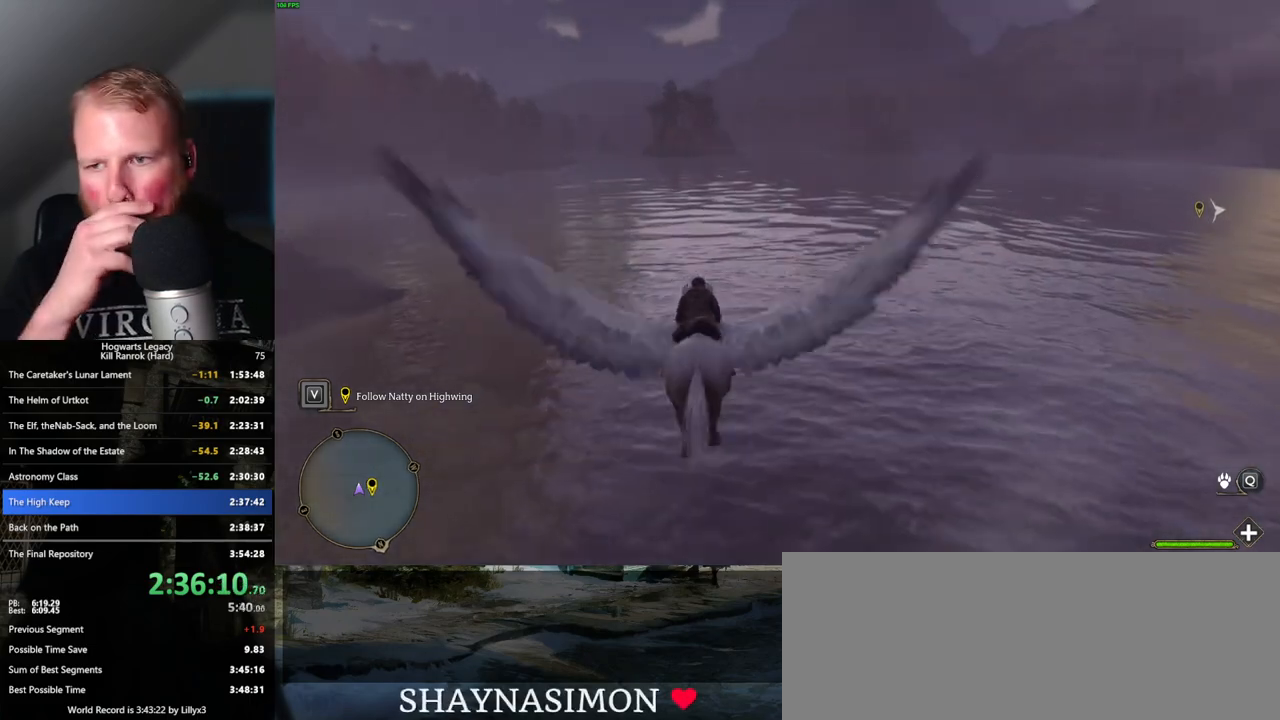
{"keys": ["w"], "mouse": [], "events": []}
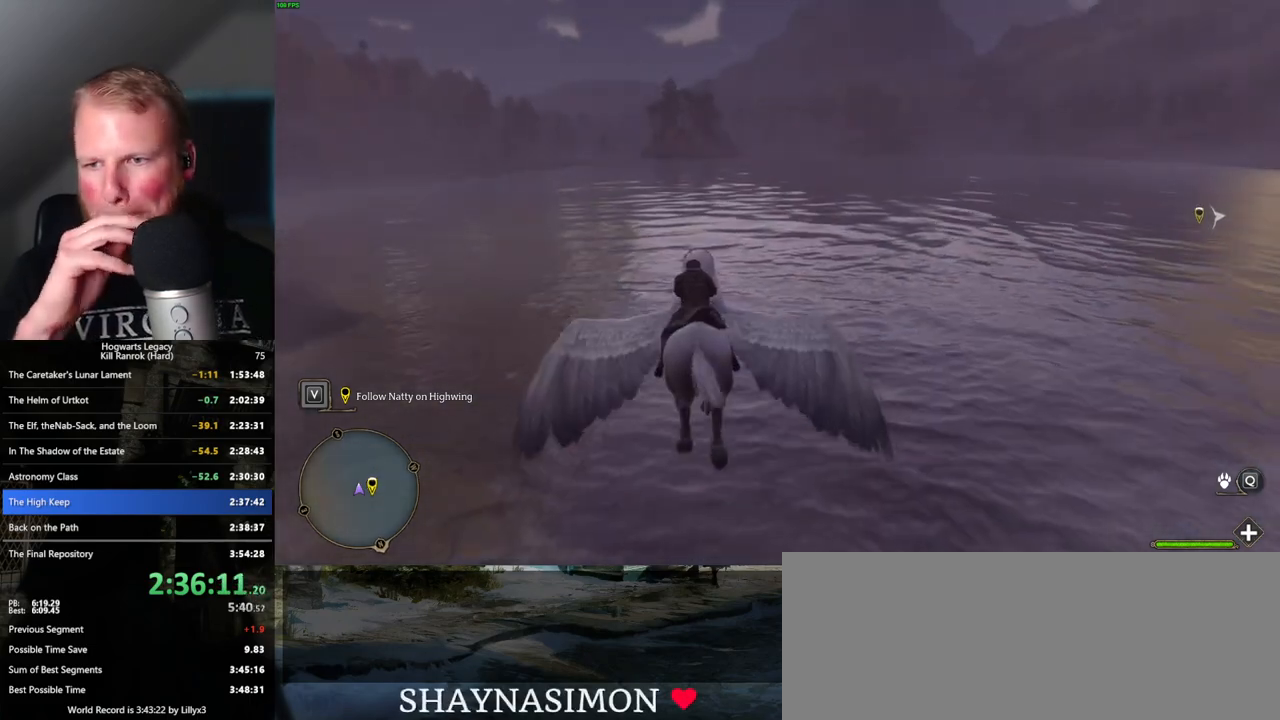
{"keys": ["w"], "mouse": [], "events": []}
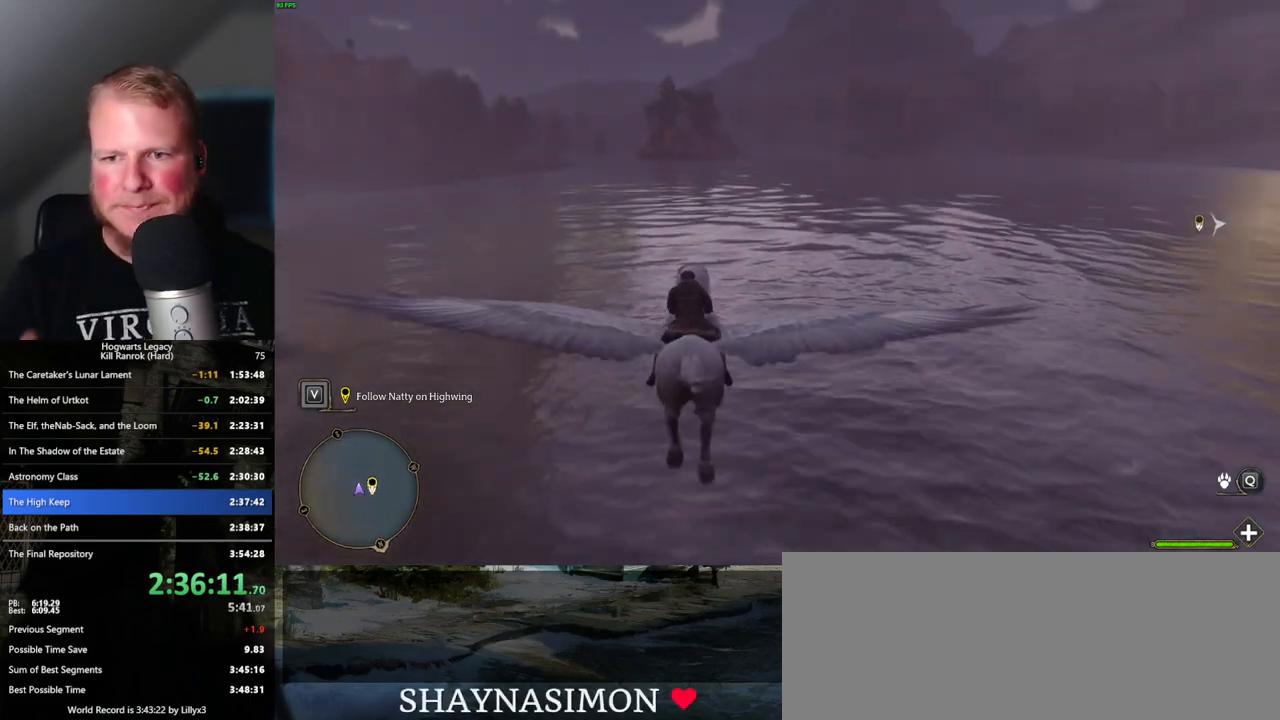
{"keys": ["w"], "mouse": [], "events": []}
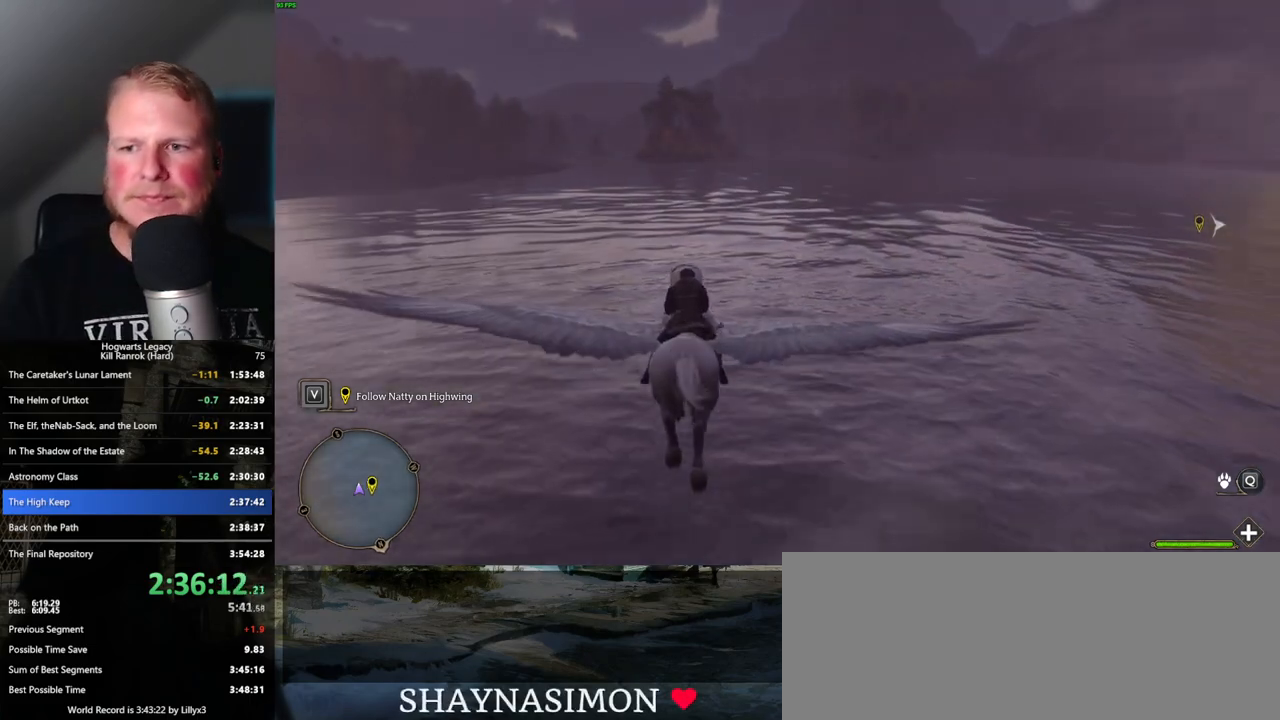
{"keys": ["w"], "mouse": [], "events": []}
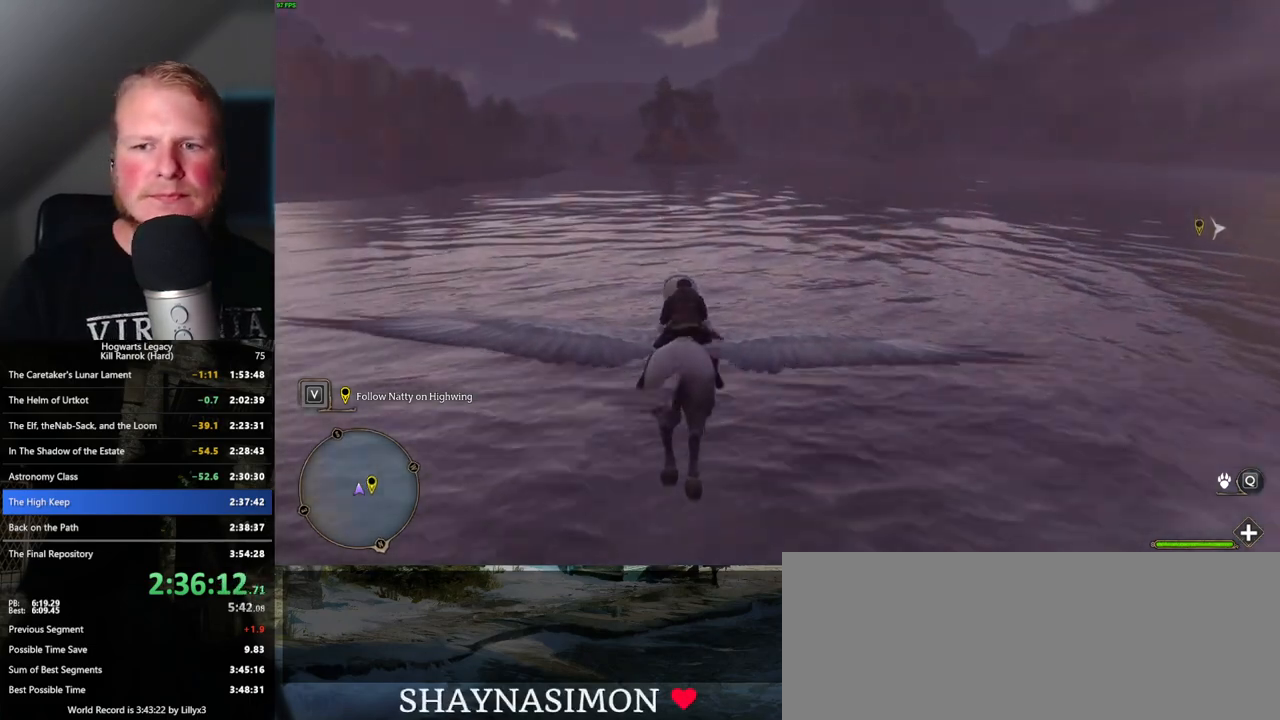
{"keys": ["w"], "mouse": [], "events": []}